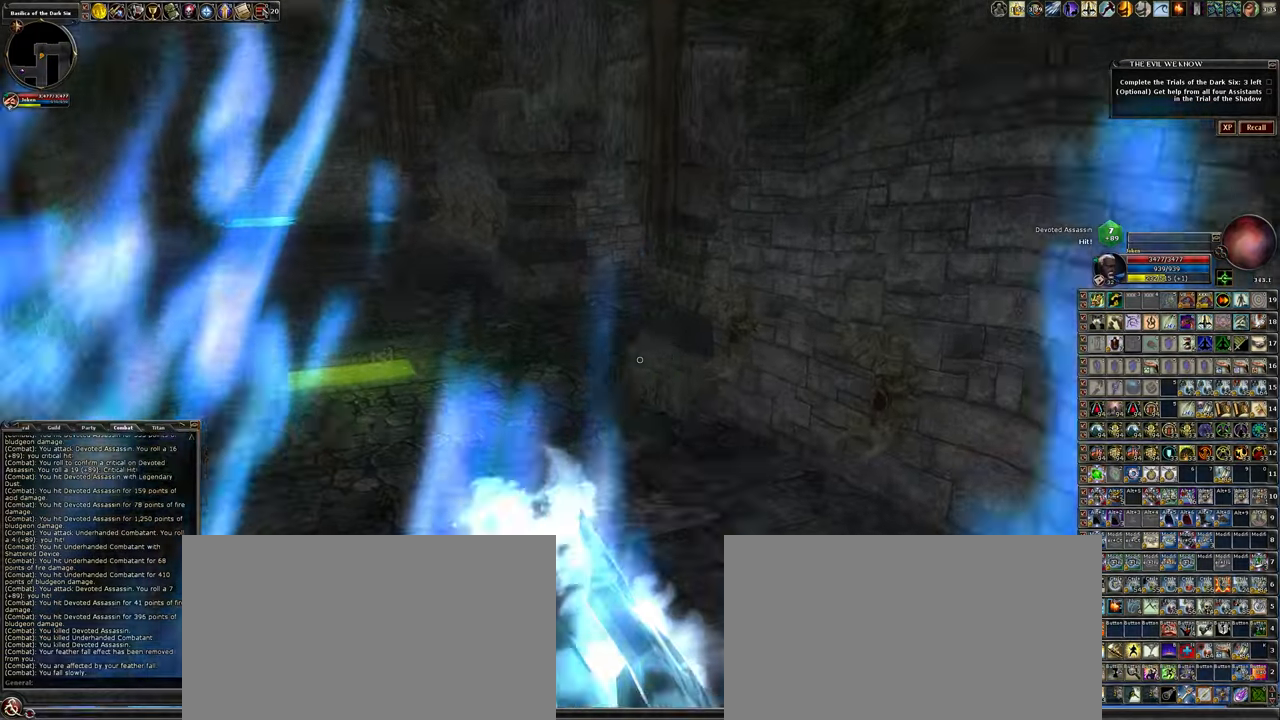
Gameplay with keyboard and mouse; each line is a JSON object with the keys and mouse buttons held at the frame after it. "events" lists presses ("down") and releases ("up") of ".", "/", "0", "1", "2", "3", "4", "5", "6", "7", "8", "9", "a", "alt_l", "alt_r", "backslash", "backspace", "caps_lock", "ctrl_l", "ctrl_r", "d", "down", "e", "equals", "escape", "f", "f1", "f10", "f11", "f12", "f2", "f3", "f4", "f5", "f6", "f7", "f8", "f9", "g", "h", "i", "j", "k", "l", "lbracket", "left", "minus", "num0", "num1", "num2", "num3", "num4", "num5", "num6", "num7", "num8", "num9", "o", "p", "q", "quote", "r", "rbracket", "return", "right", "s", "semicolon", "shift_l", "shift_r", "space", "super_l", "super_r", "t", "tab", "tilde", "u", "up", "w", "y", "z", "mouse_left", "mouse_wheel" and "mouse_right" between this image and that frame as [ms after this image, input, new state], when the widget could be followed in between. "mouse_left", "mouse_wheel", "mouse_right" = the "left", "wheel", "right" buttons of the "mouse" list. No other keys are recorded. "wheel" means that the mouse wheel is clicked or scrolled. Not read: mouse_move other_keys.
{"keys": ["w"], "mouse": [], "events": []}
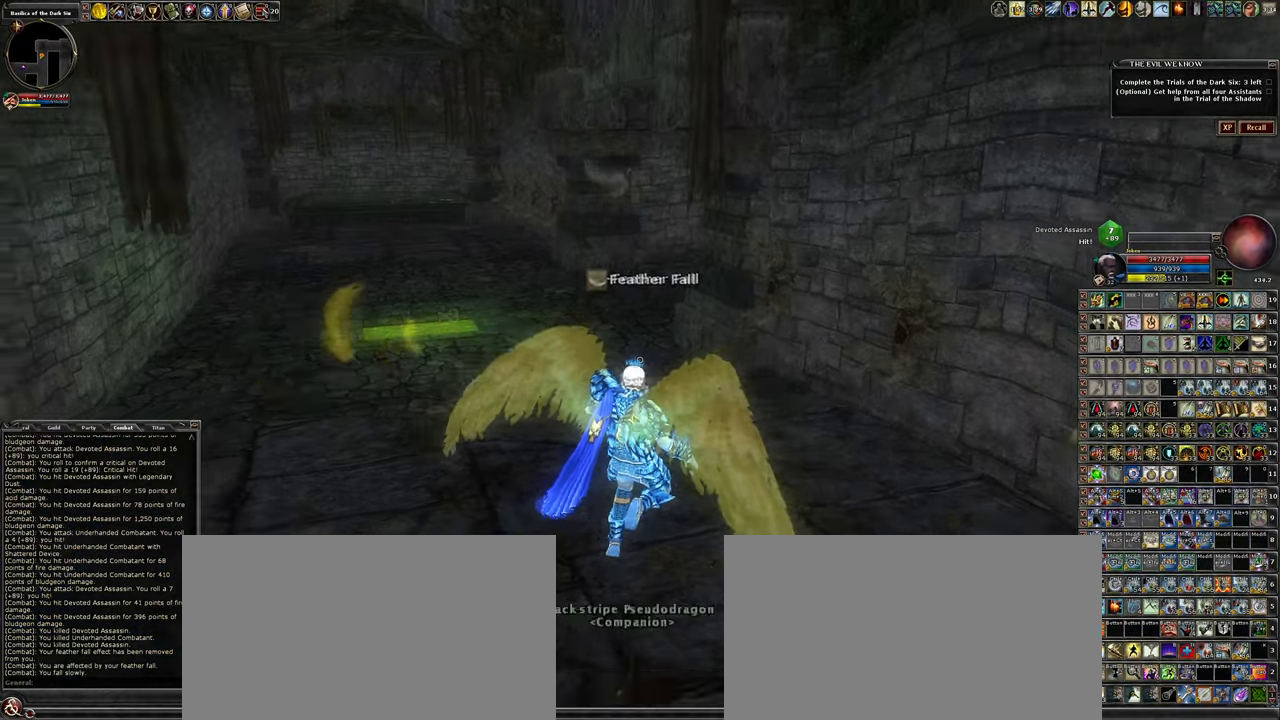
{"keys": ["w"], "mouse": [], "events": [[133, "3", "down"], [450, "3", "up"]]}
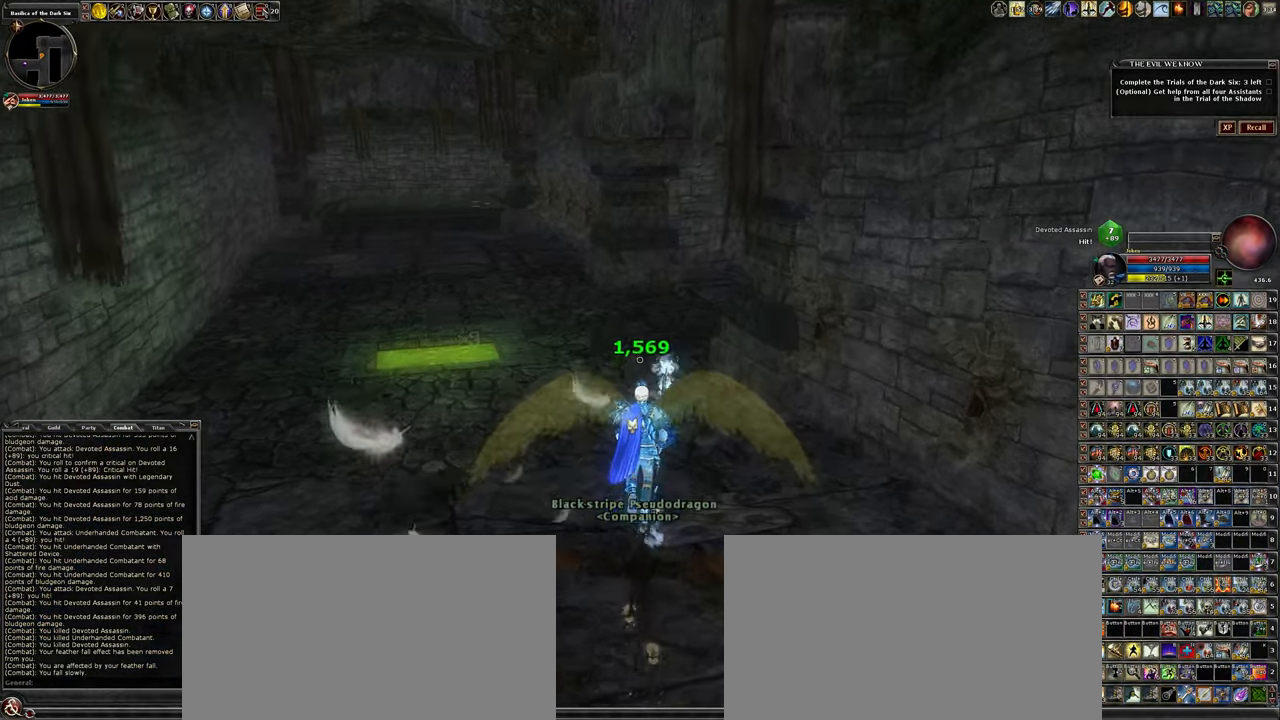
{"keys": ["a", "w"], "mouse": [], "events": [[433, "a", "down"]]}
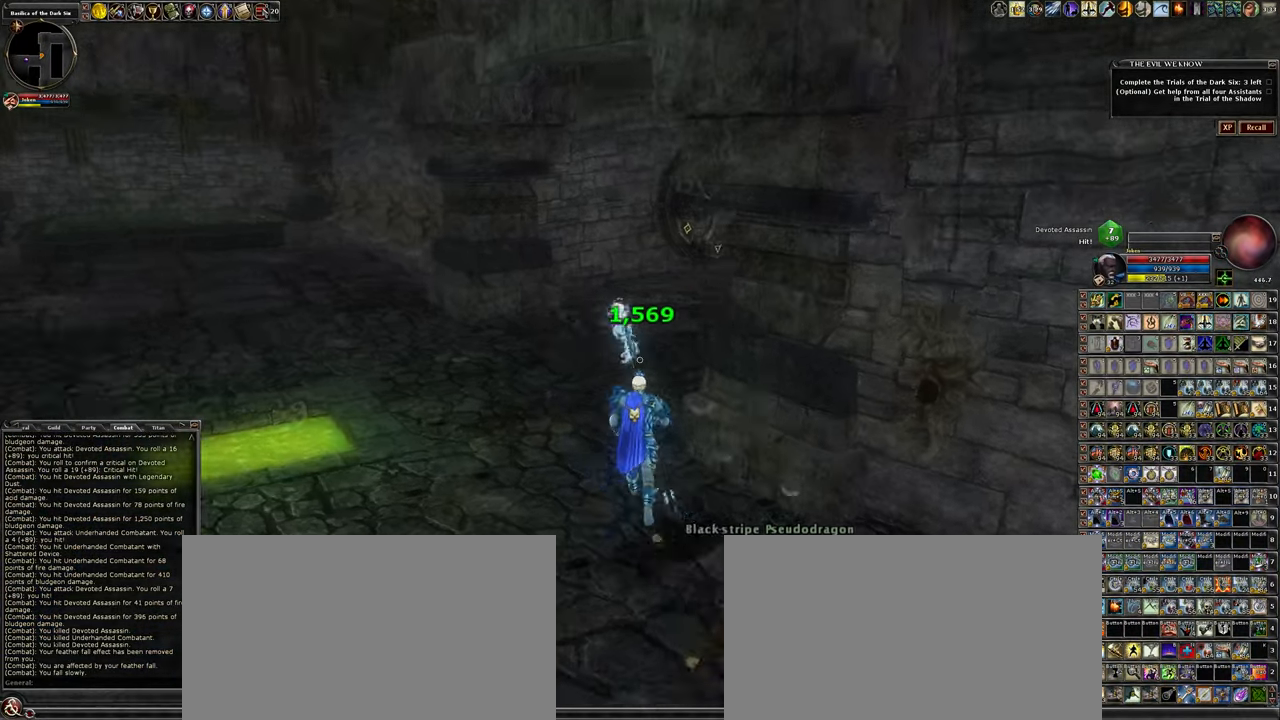
{"keys": ["w"], "mouse": [], "events": [[400, "a", "up"]]}
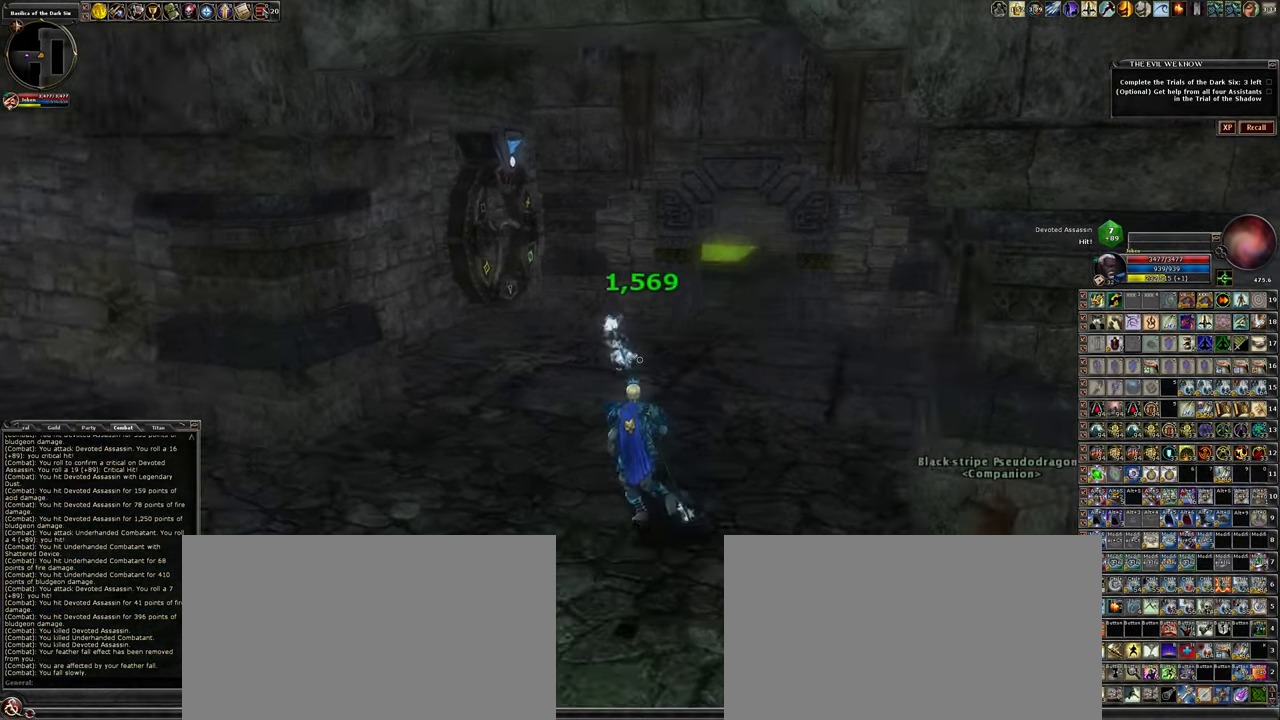
{"keys": ["w"], "mouse": [], "events": [[183, "4", "down"], [316, "4", "up"]]}
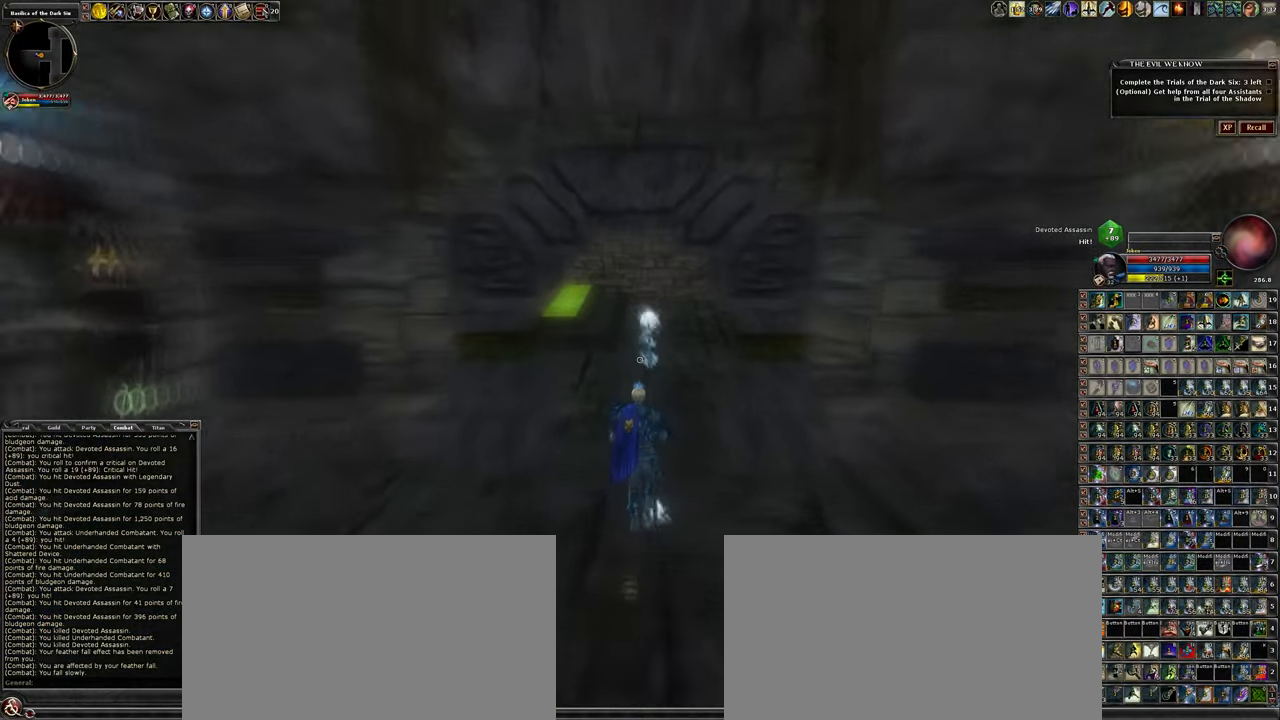
{"keys": ["w"], "mouse": [], "events": [[250, "d", "down"], [466, "d", "up"]]}
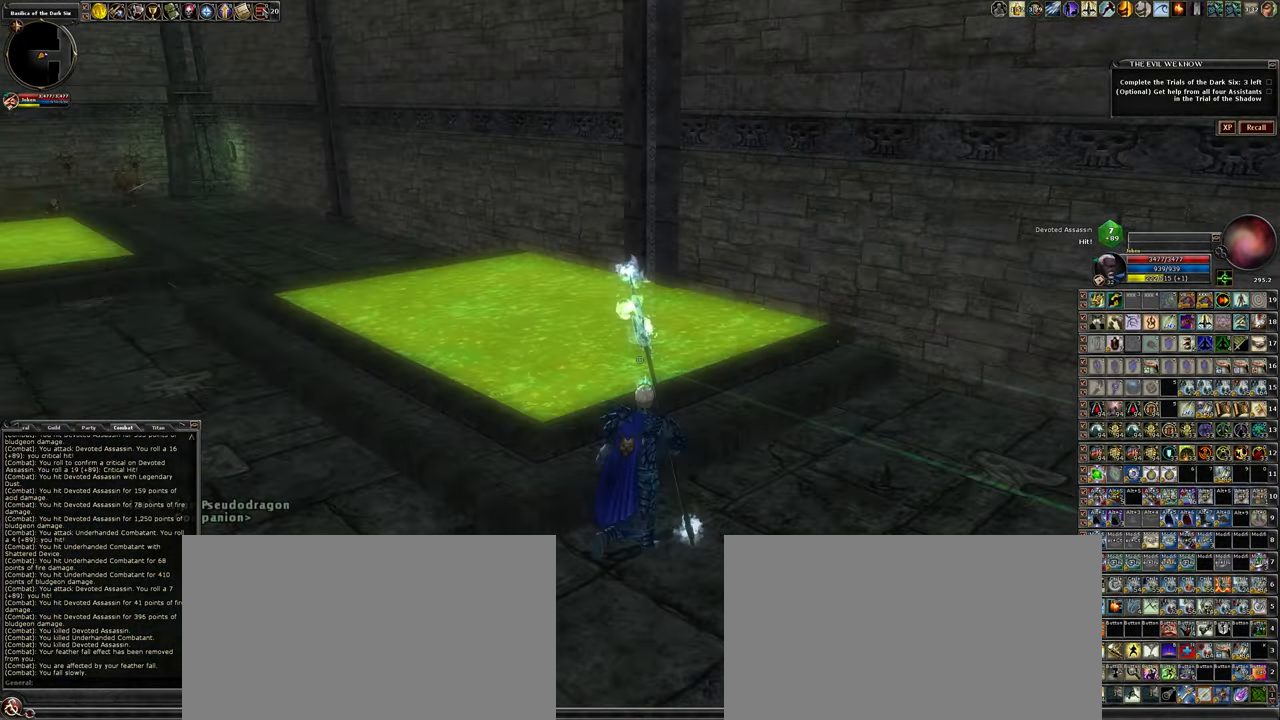
{"keys": ["a"], "mouse": [], "events": [[200, "w", "up"], [483, "a", "down"]]}
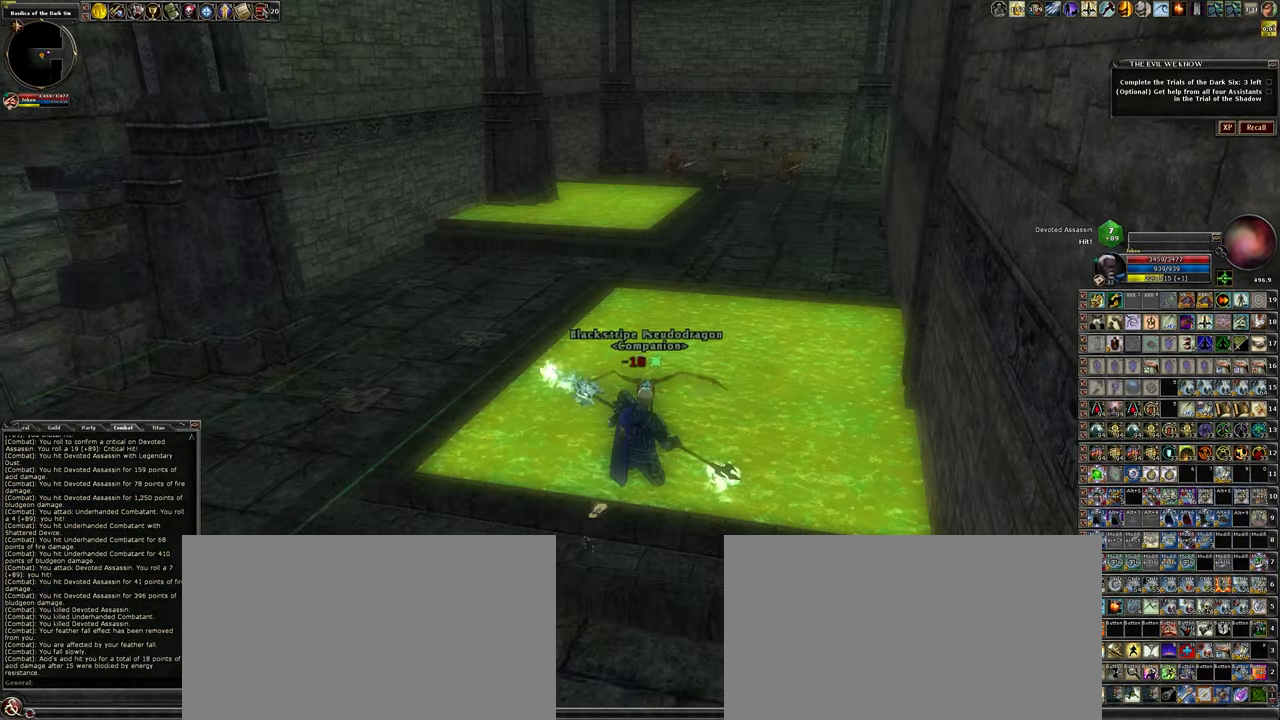
{"keys": ["w"], "mouse": [], "events": [[33, "w", "down"], [216, "a", "up"], [366, "space", "down"], [500, "space", "up"]]}
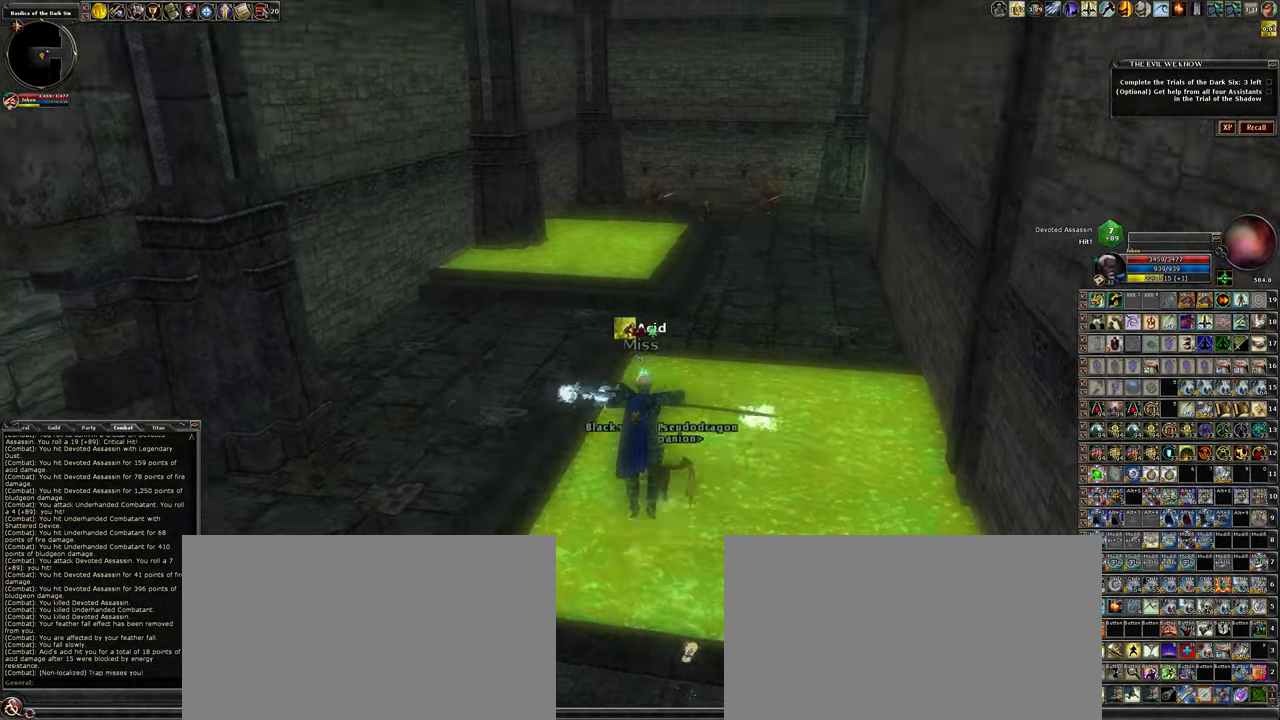
{"keys": ["w"], "mouse": [], "events": []}
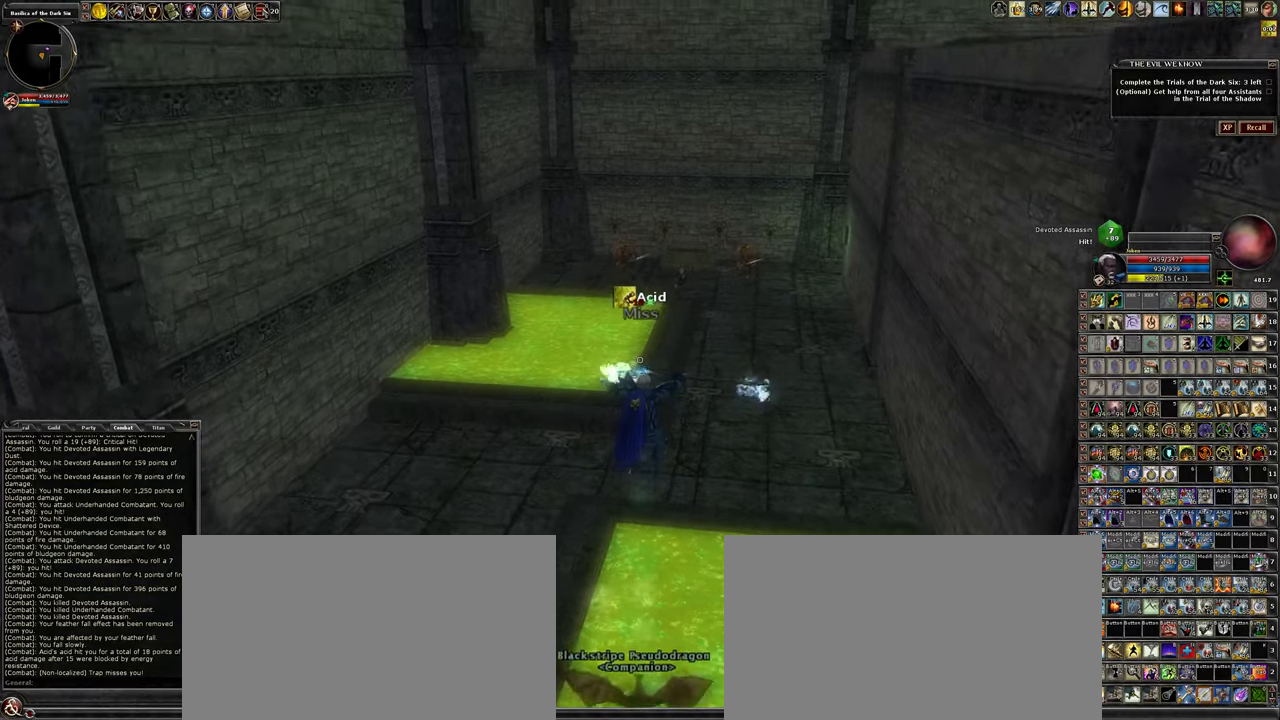
{"keys": ["w"], "mouse": [], "events": []}
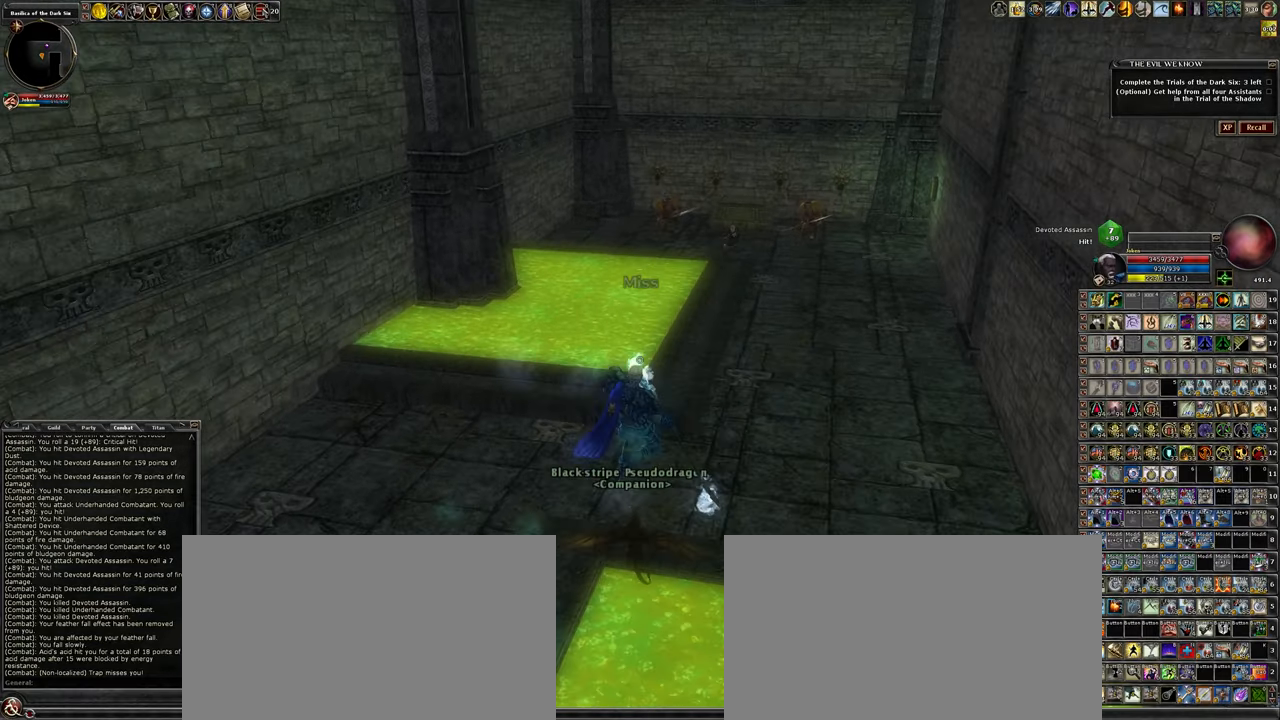
{"keys": ["w"], "mouse": [], "events": []}
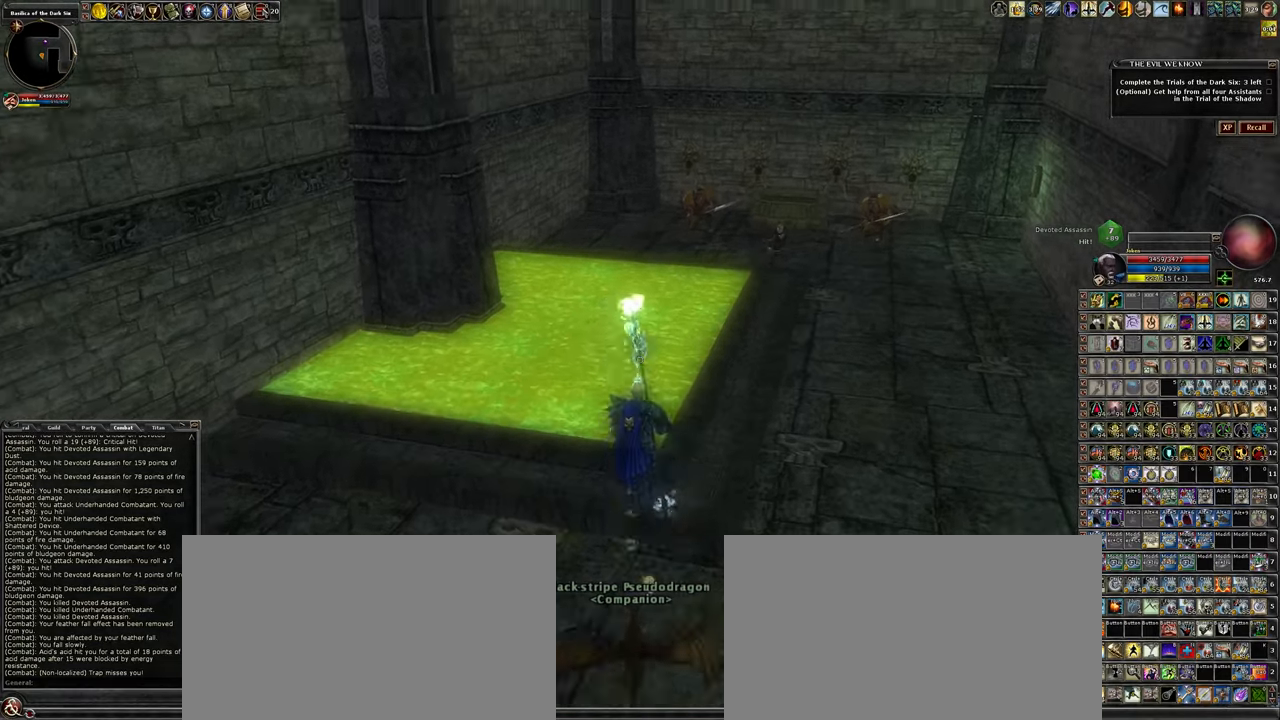
{"keys": ["w"], "mouse": [], "events": [[150, "a", "down"], [383, "a", "up"]]}
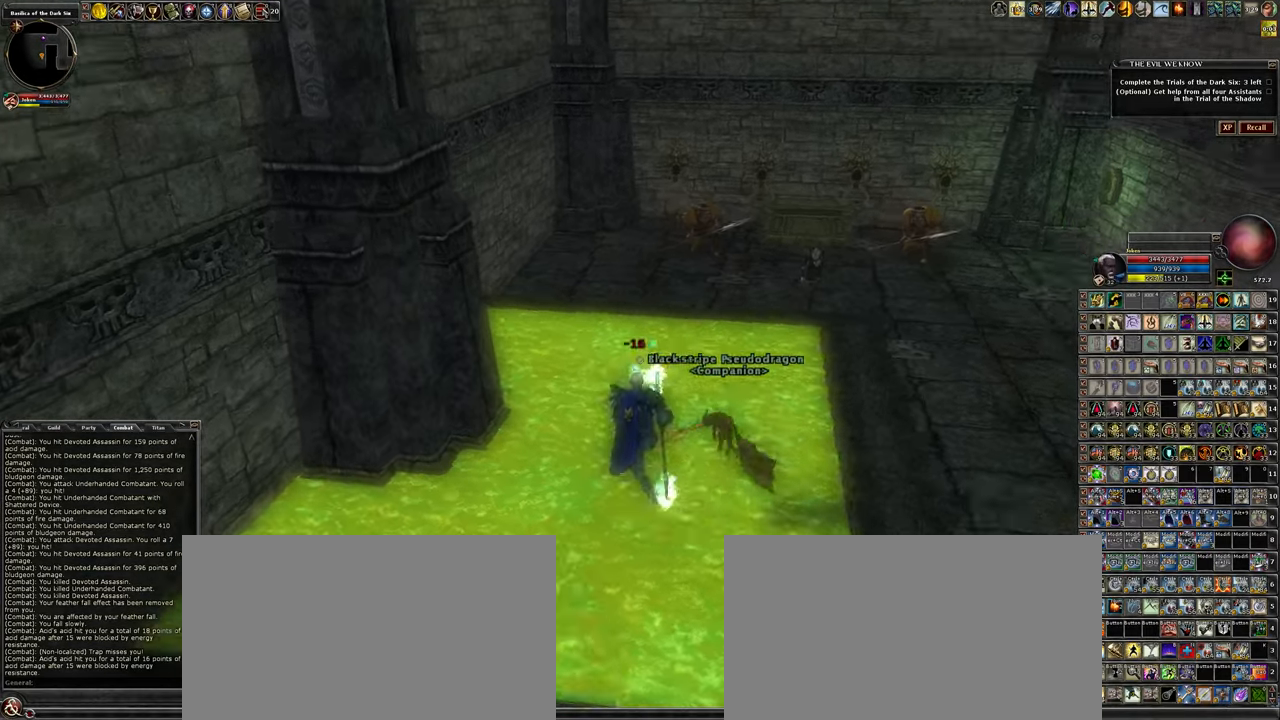
{"keys": ["w"], "mouse": [], "events": []}
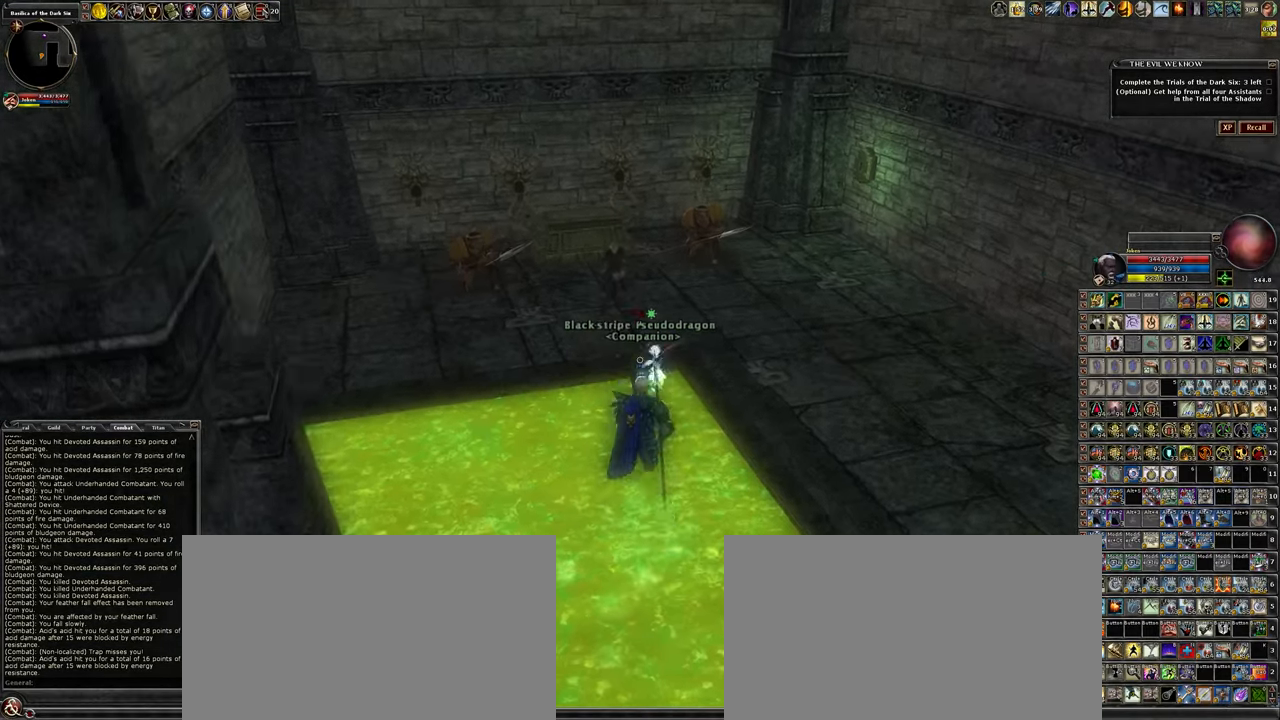
{"keys": ["d", "w"], "mouse": ["left"], "events": [[317, "d", "down"], [467, "mouse_left", "down"]]}
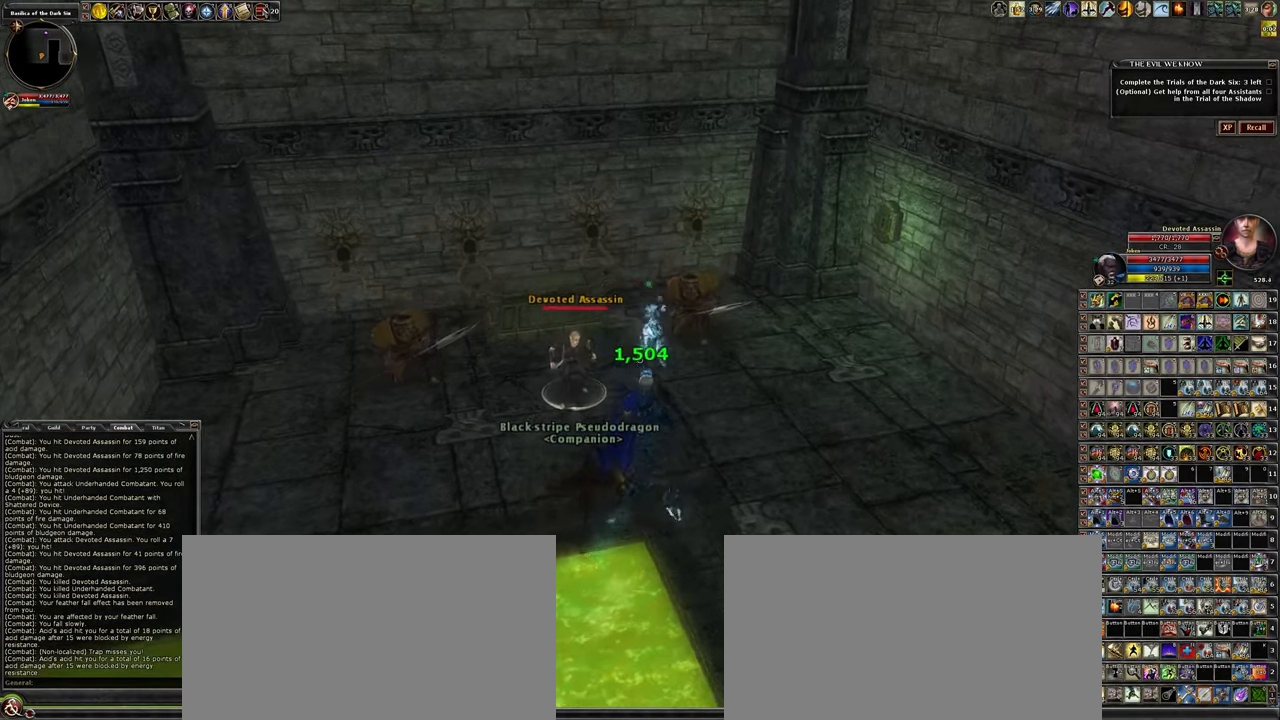
{"keys": [], "mouse": ["left"], "events": [[17, "d", "up"], [200, "a", "down"], [250, "w", "up"], [383, "a", "up"]]}
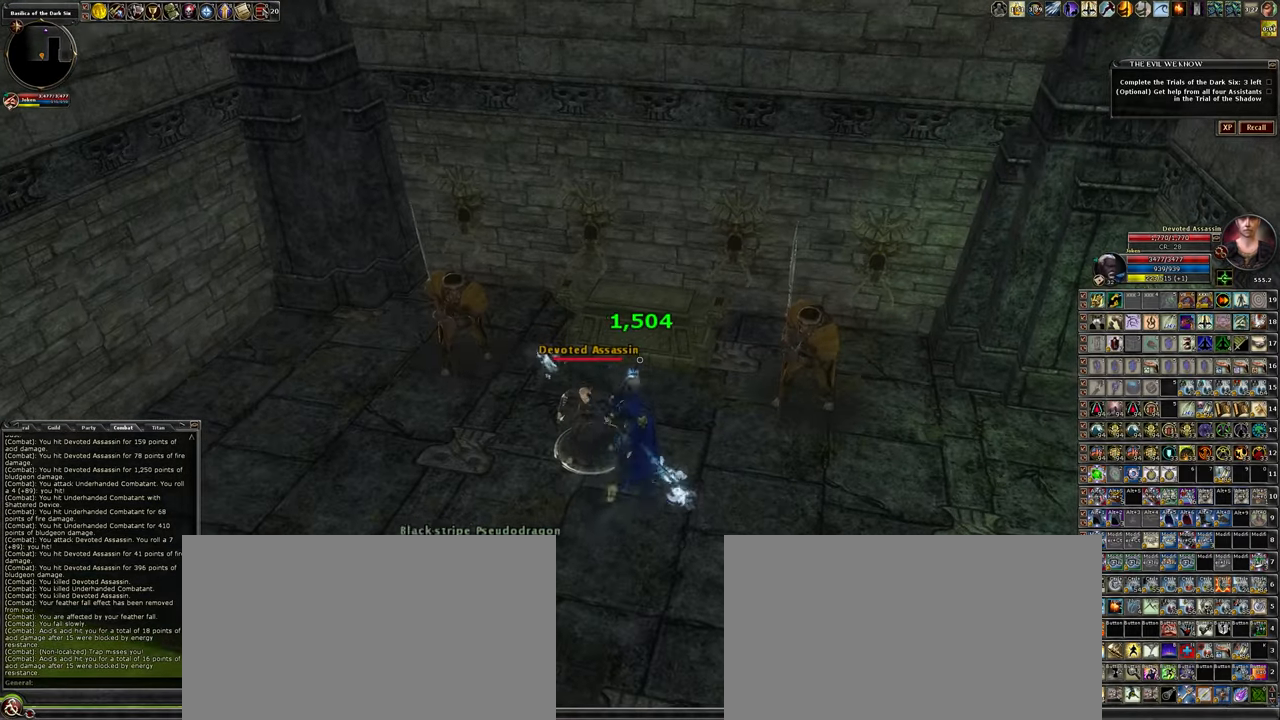
{"keys": [], "mouse": ["left"], "events": []}
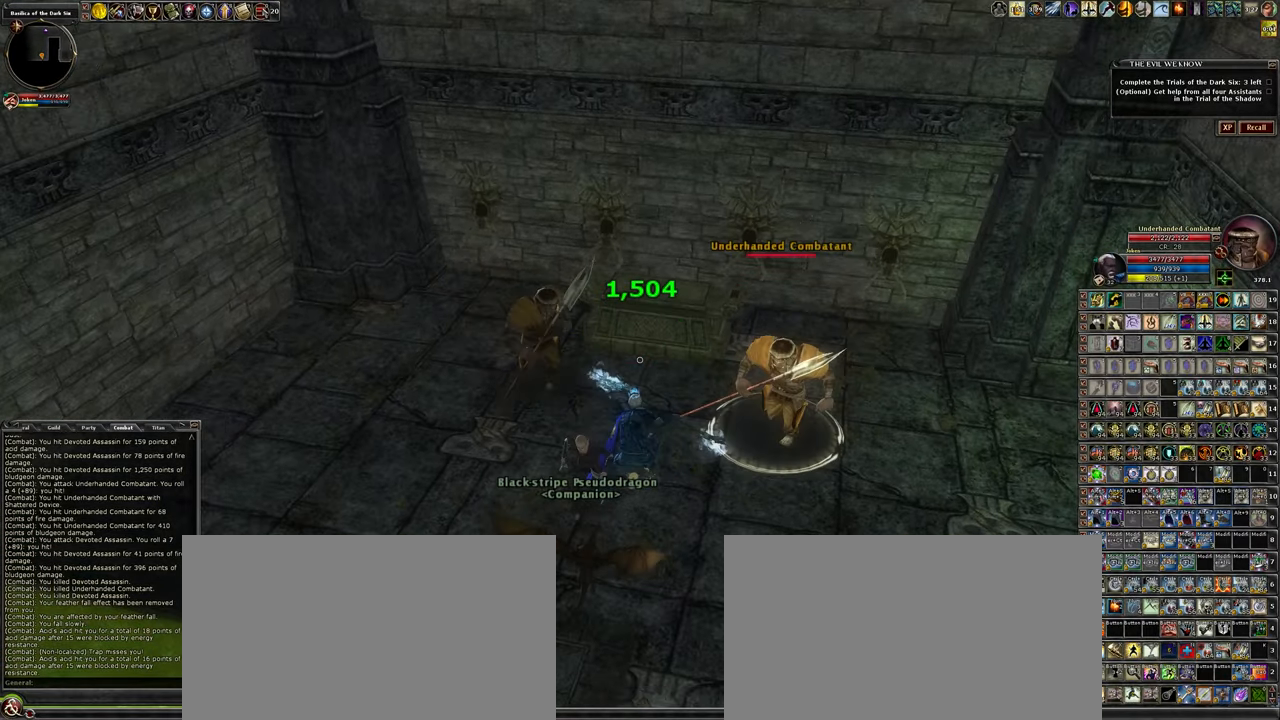
{"keys": ["a"], "mouse": ["left"], "events": [[433, "a", "down"]]}
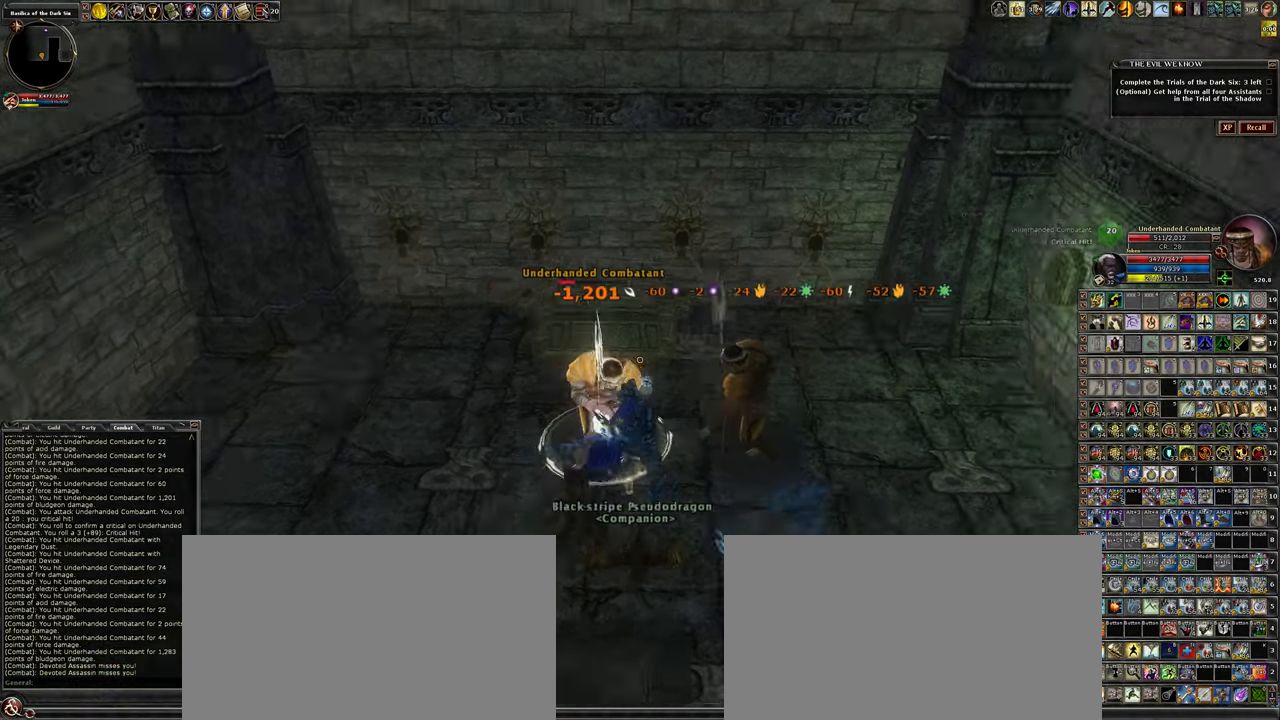
{"keys": [], "mouse": ["left"], "events": [[67, "a", "up"]]}
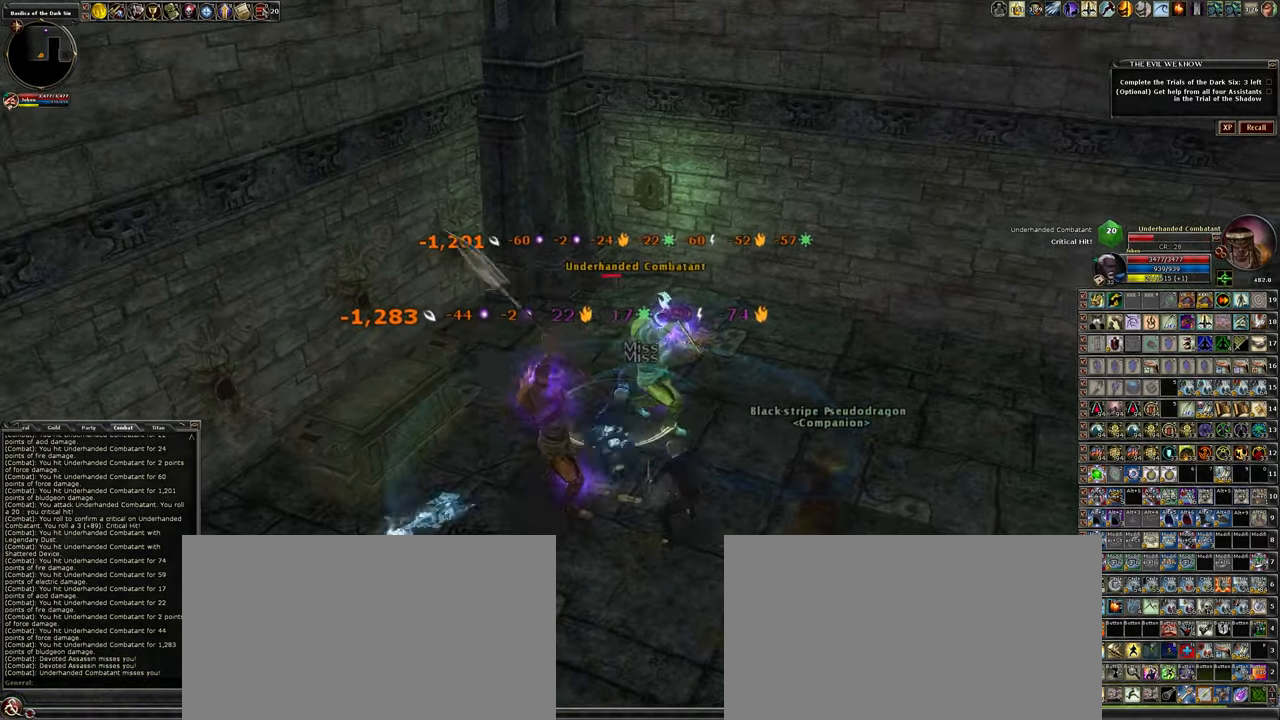
{"keys": [], "mouse": ["left"], "events": []}
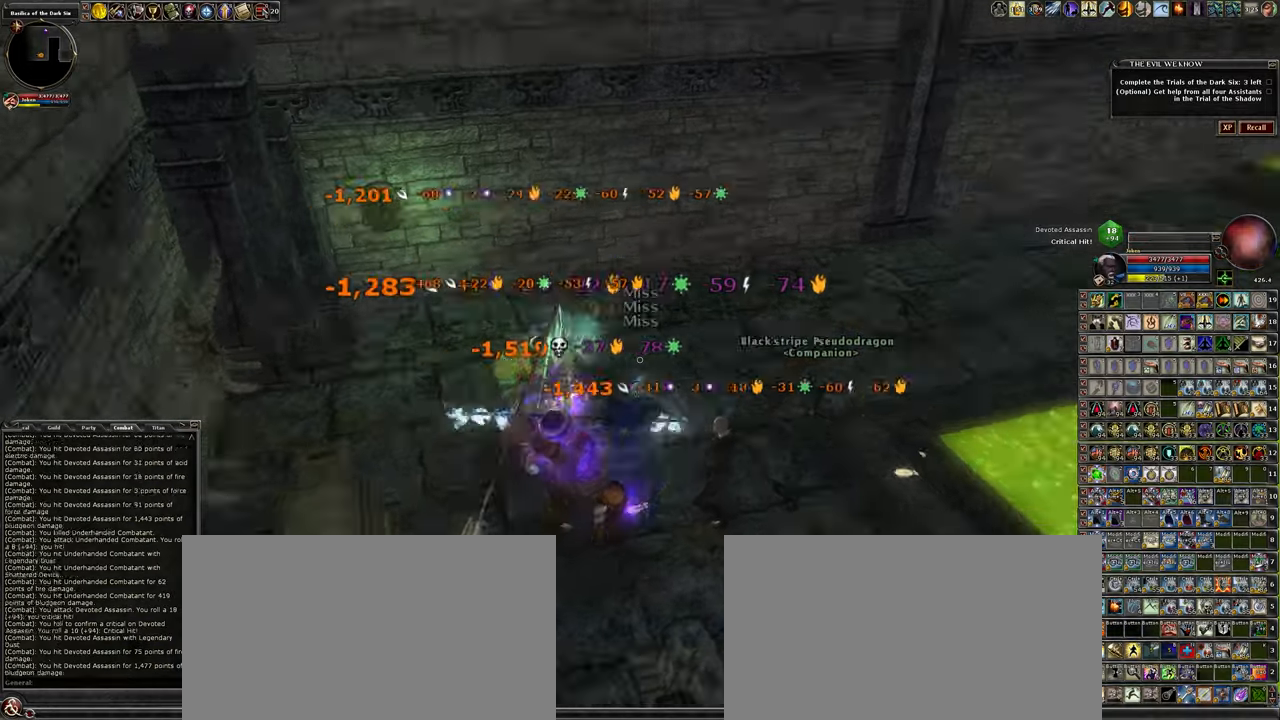
{"keys": ["d"], "mouse": ["left"], "events": [[384, "d", "down"]]}
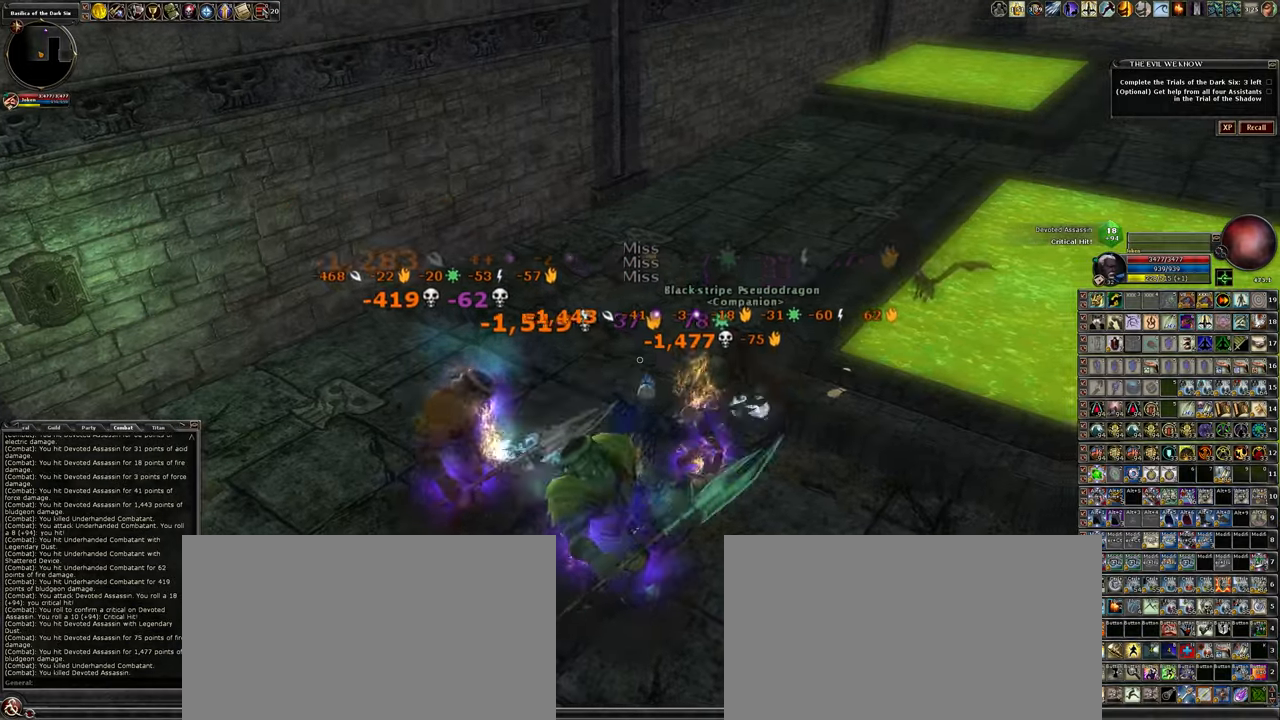
{"keys": [], "mouse": ["left"], "events": [[17, "d", "up"]]}
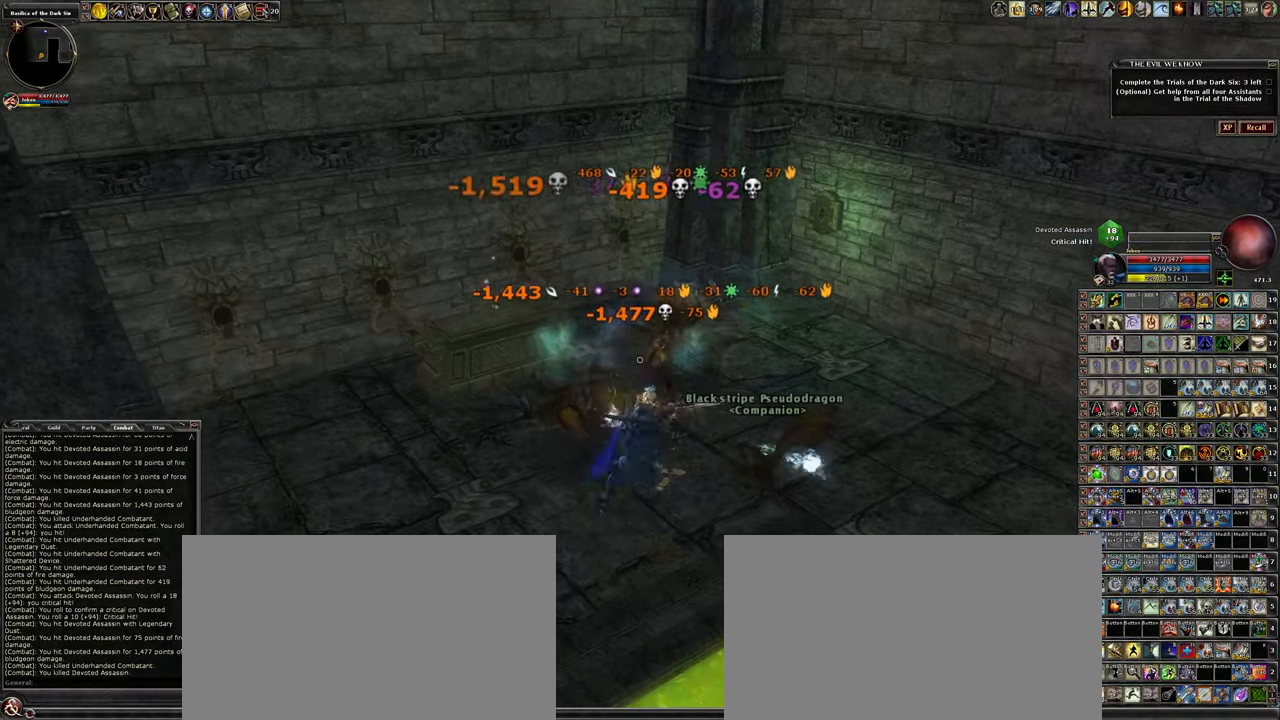
{"keys": ["w"], "mouse": [], "events": [[284, "w", "down"], [317, "mouse_left", "up"]]}
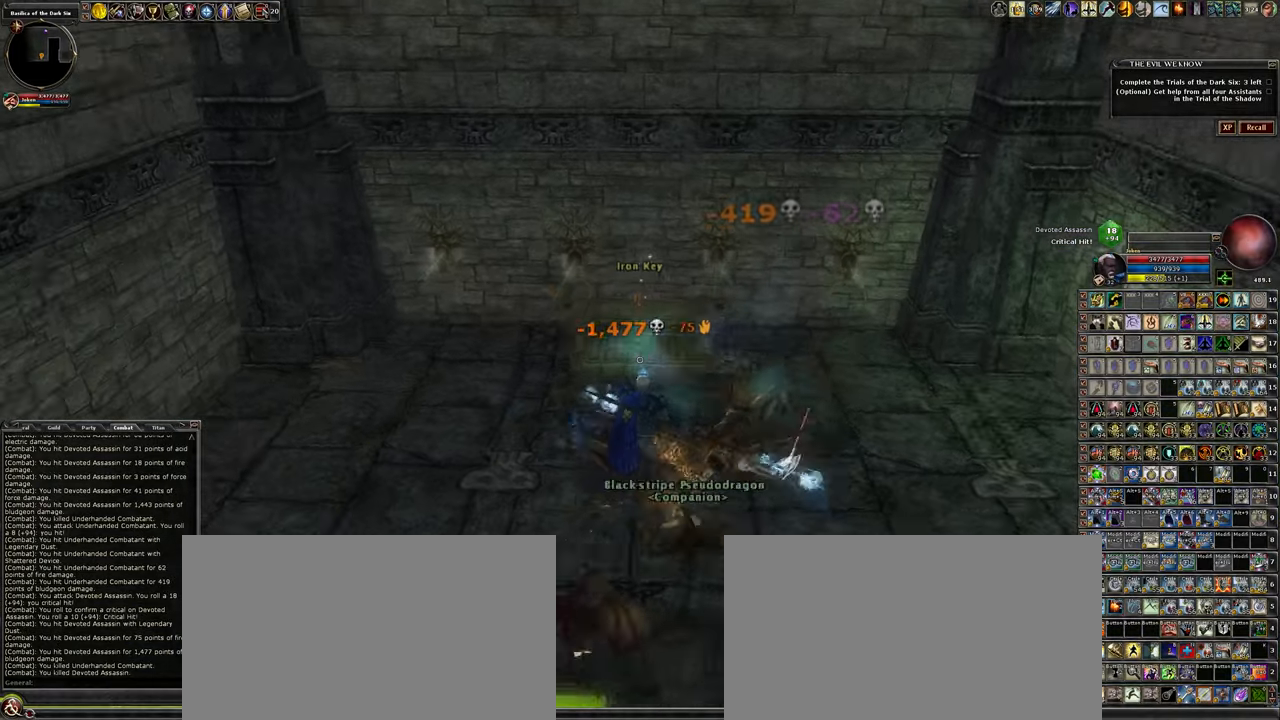
{"keys": [], "mouse": [], "events": [[117, "w", "up"]]}
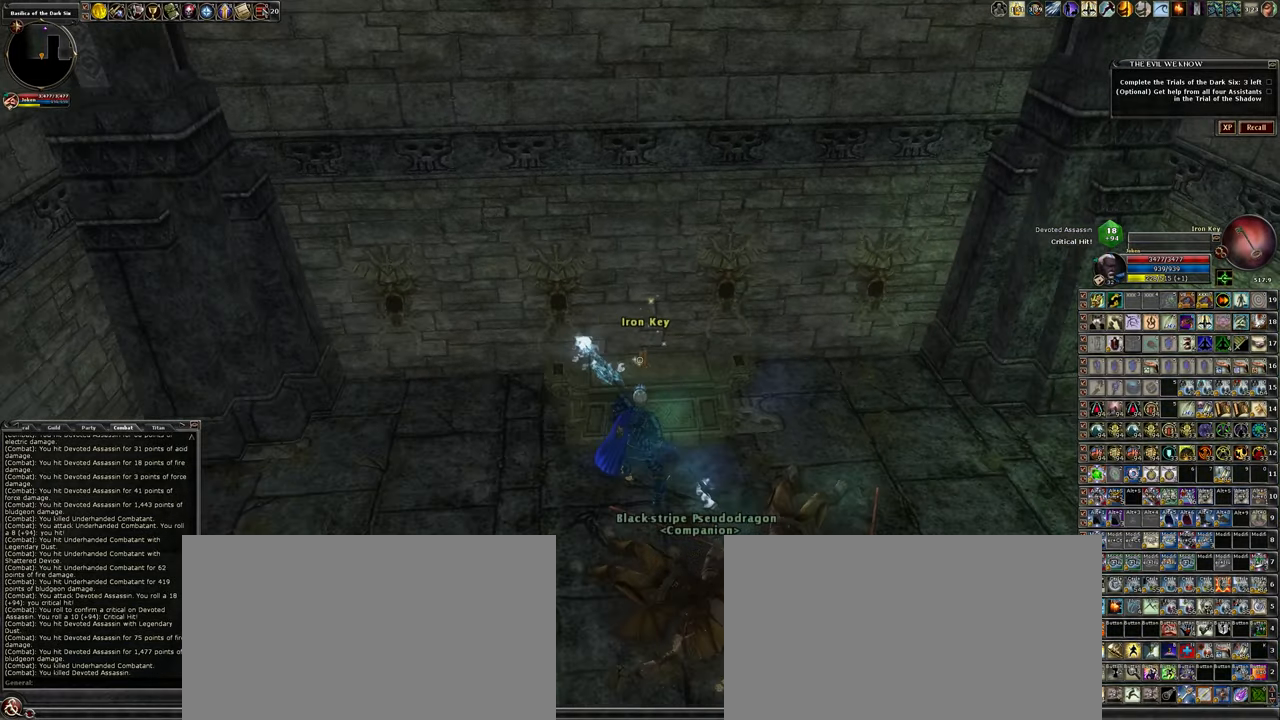
{"keys": [], "mouse": [], "events": [[117, "f", "down"], [284, "f", "up"]]}
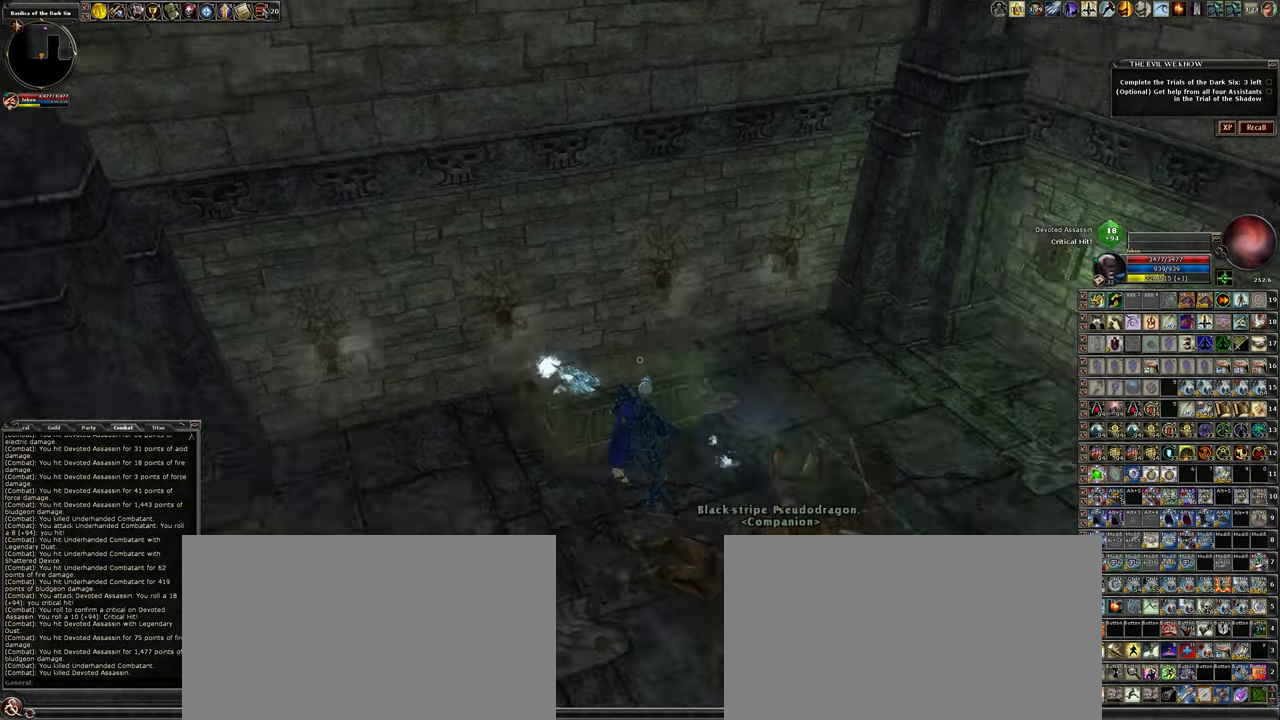
{"keys": ["d", "w"], "mouse": [], "events": [[150, "d", "down"], [200, "w", "down"]]}
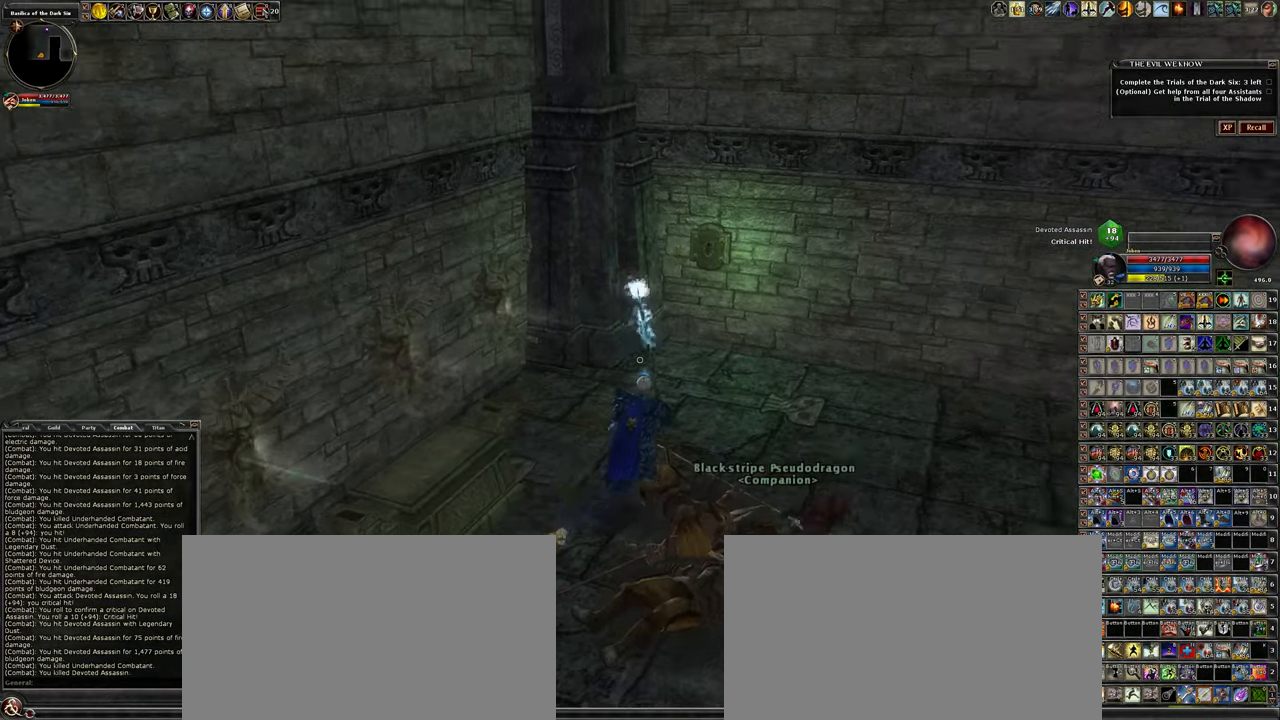
{"keys": ["f"], "mouse": [], "events": [[84, "d", "up"], [367, "w", "up"], [500, "f", "down"]]}
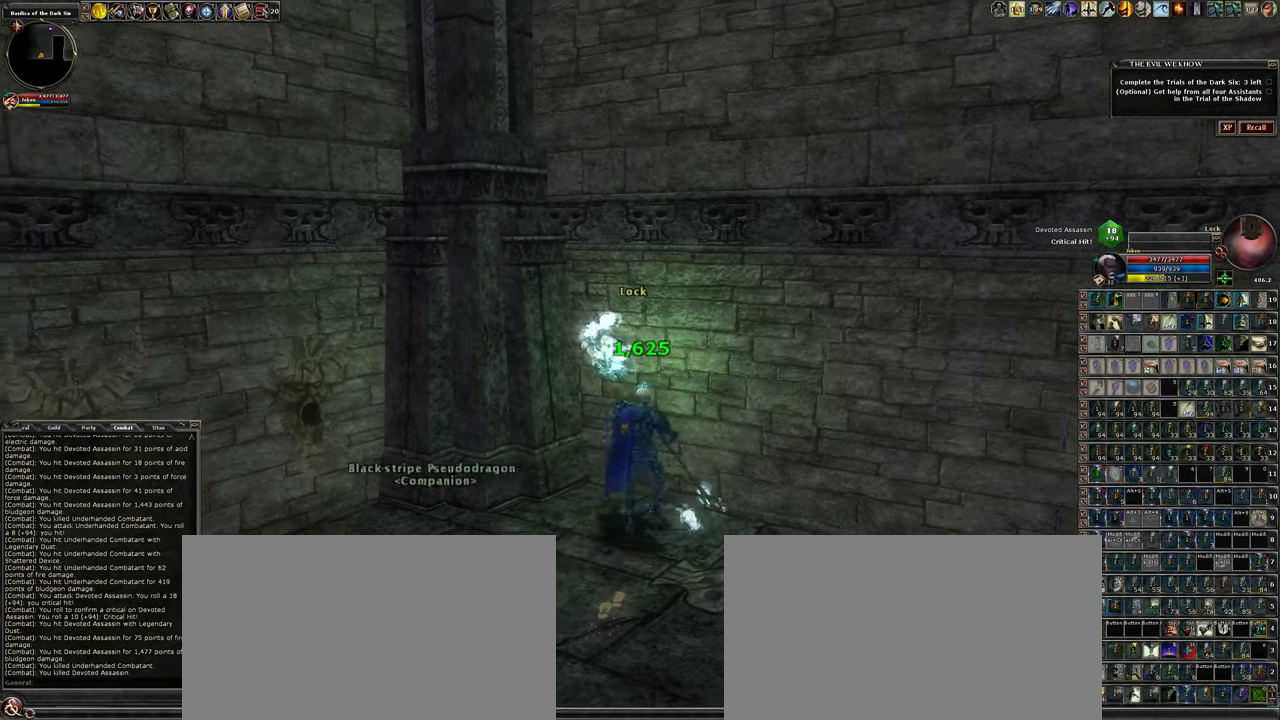
{"keys": [], "mouse": [], "events": [[100, "f", "up"]]}
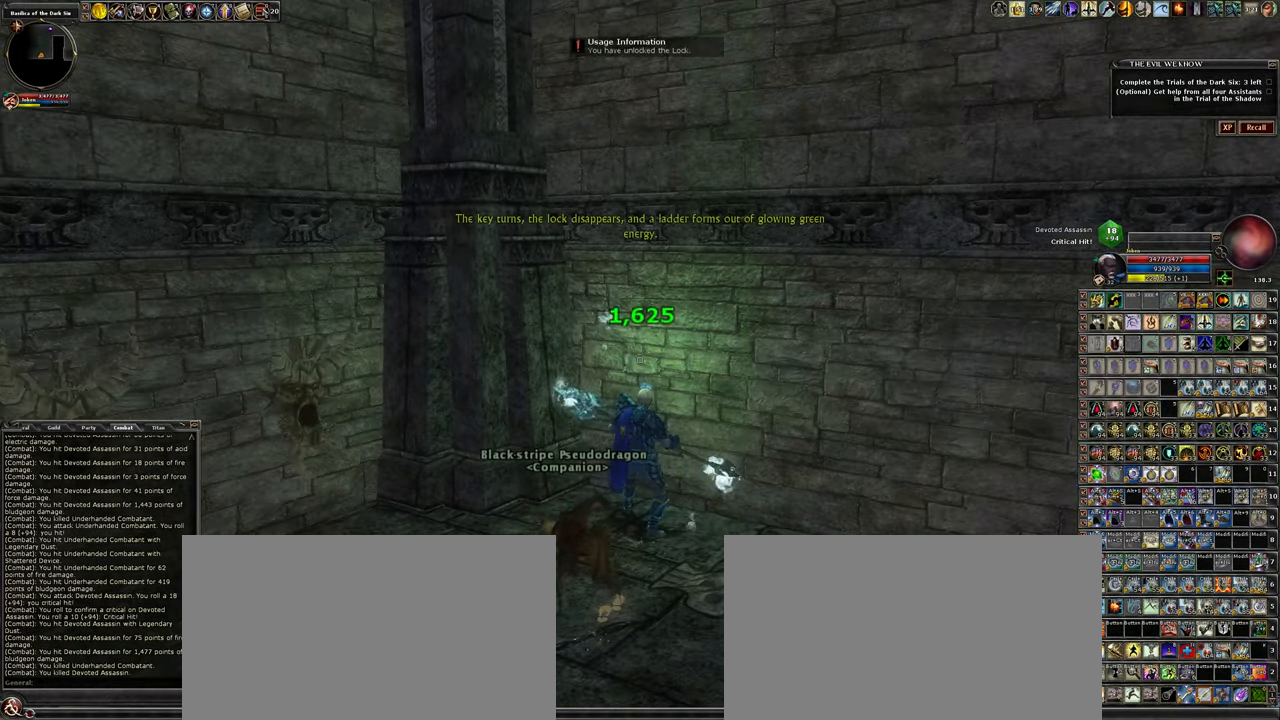
{"keys": ["a"], "mouse": [], "events": [[400, "a", "down"]]}
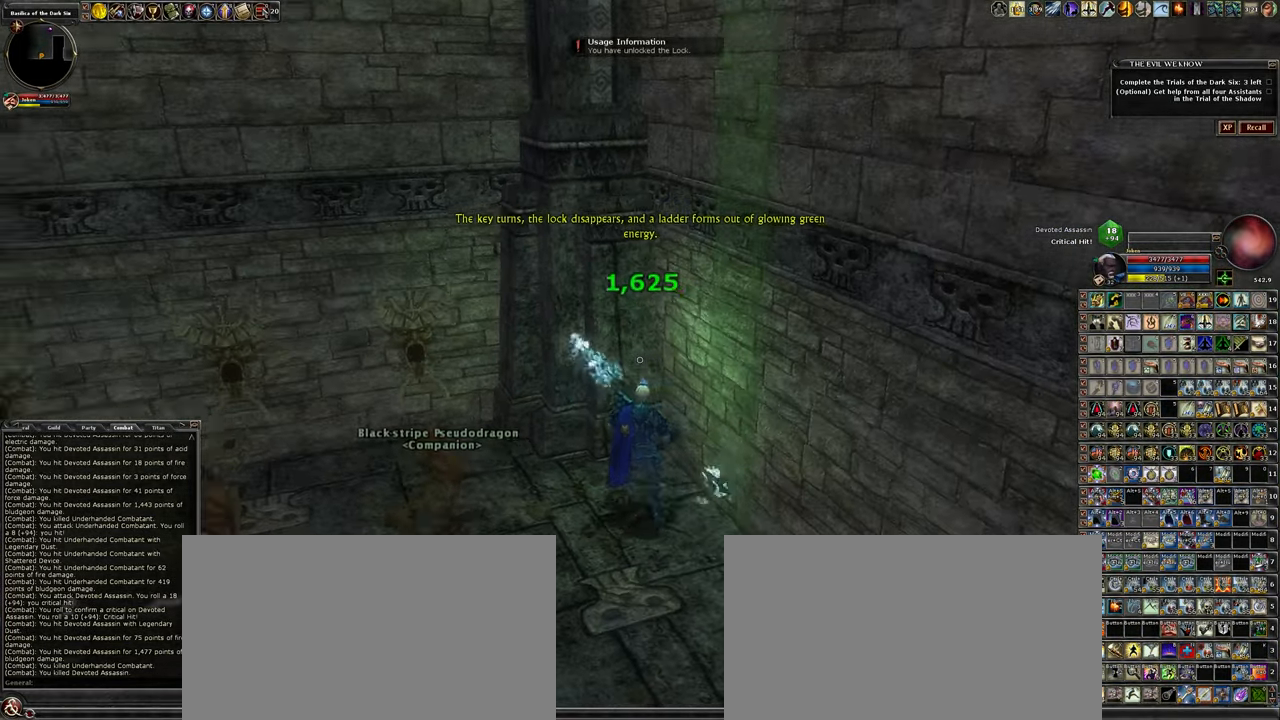
{"keys": ["a", "w"], "mouse": [], "events": [[184, "w", "down"]]}
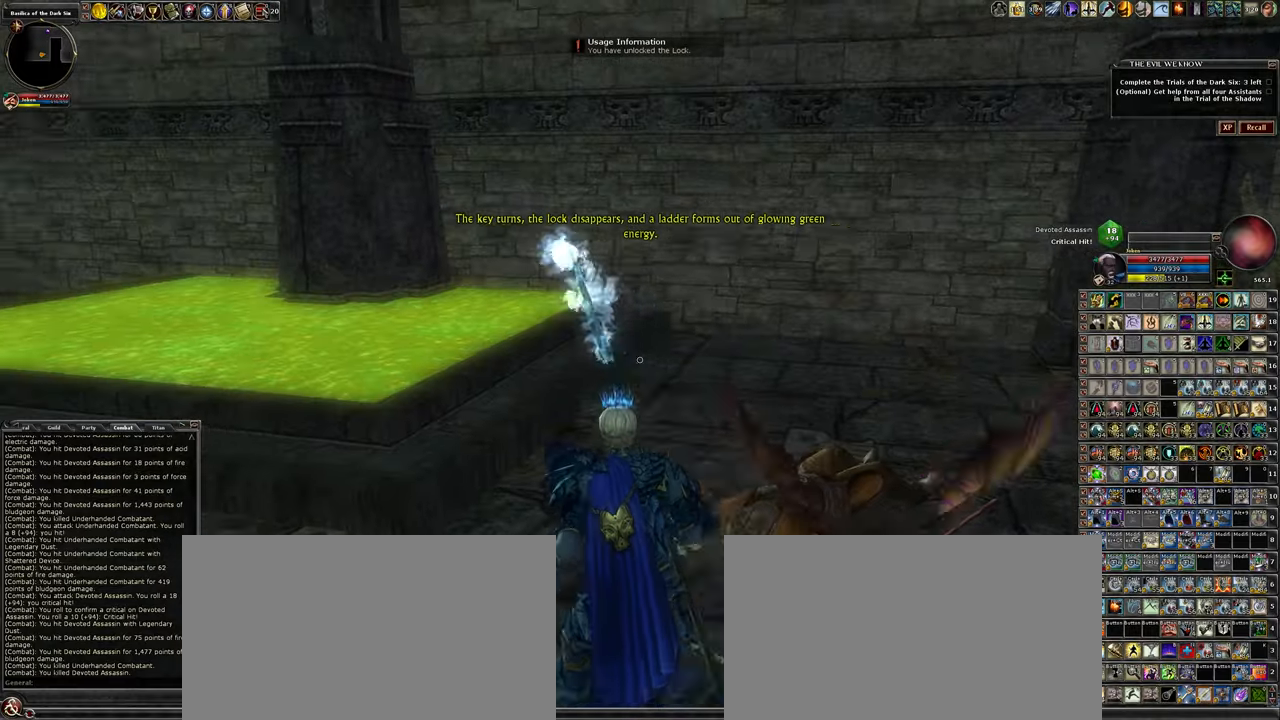
{"keys": ["w"], "mouse": [], "events": [[50, "a", "up"], [133, "d", "down"], [283, "d", "up"]]}